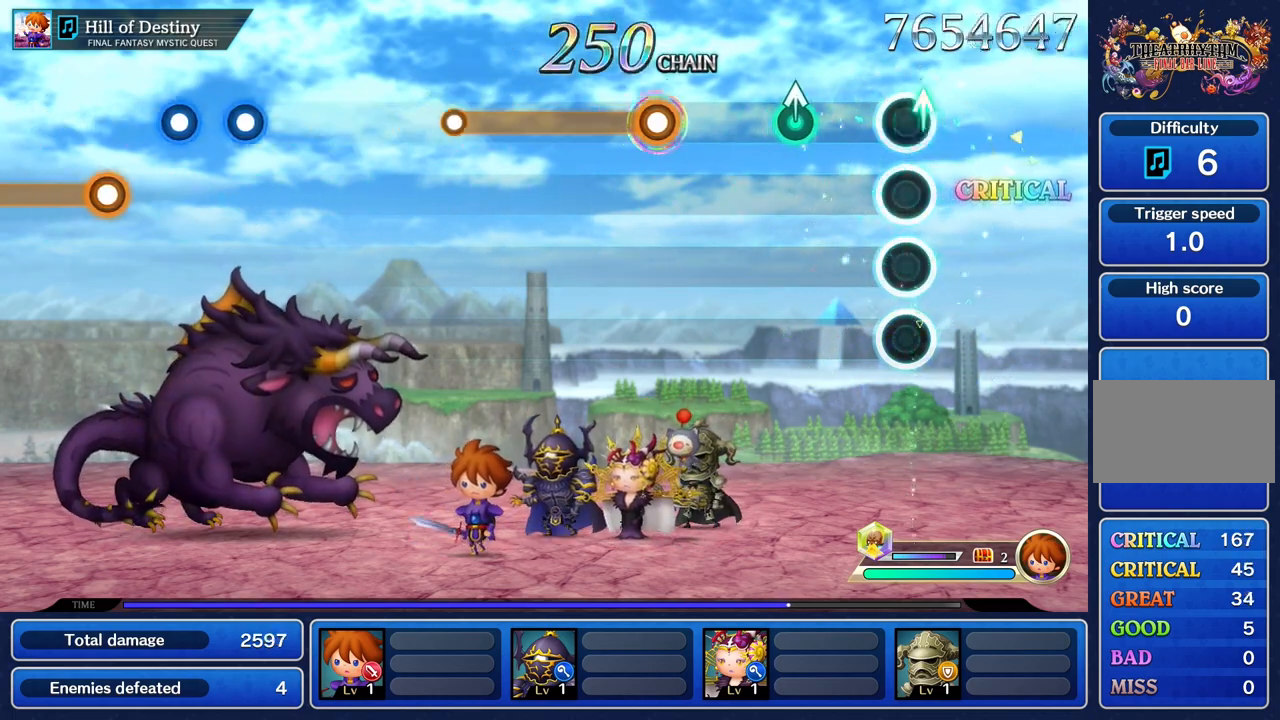
Gameplay with a controller (PlayStation layout); each line is a JSON object with the inputs held at the frame after it. "events" lists button and stick changes between this image and that frame as [ms after this image, input, new state], when the widget could be followed in between. Not read: L3 R3.
{"buttons": [], "left_stick": "center", "right_stick": "center", "events": [[117, "left_stick", "center"], [317, "left_stick", "up"], [451, "left_stick", "center"]]}
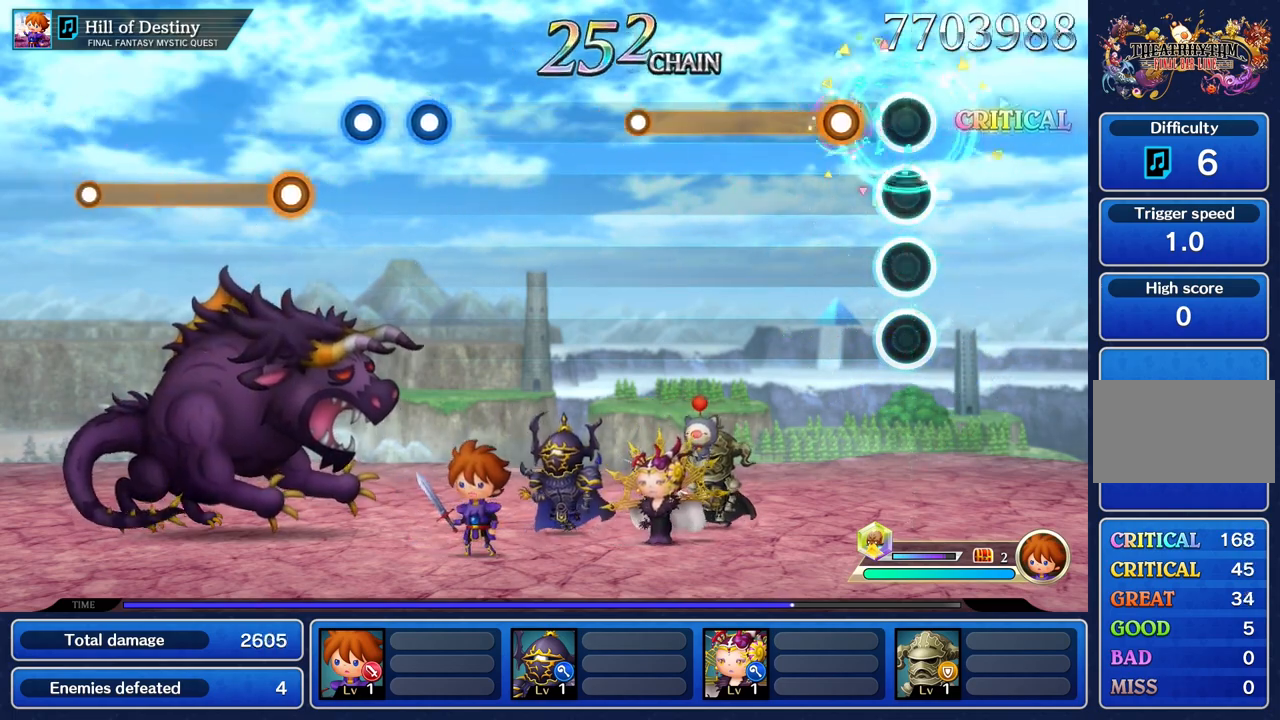
{"buttons": ["R1"], "left_stick": "center", "right_stick": "center", "events": [[200, "R1", "down"]]}
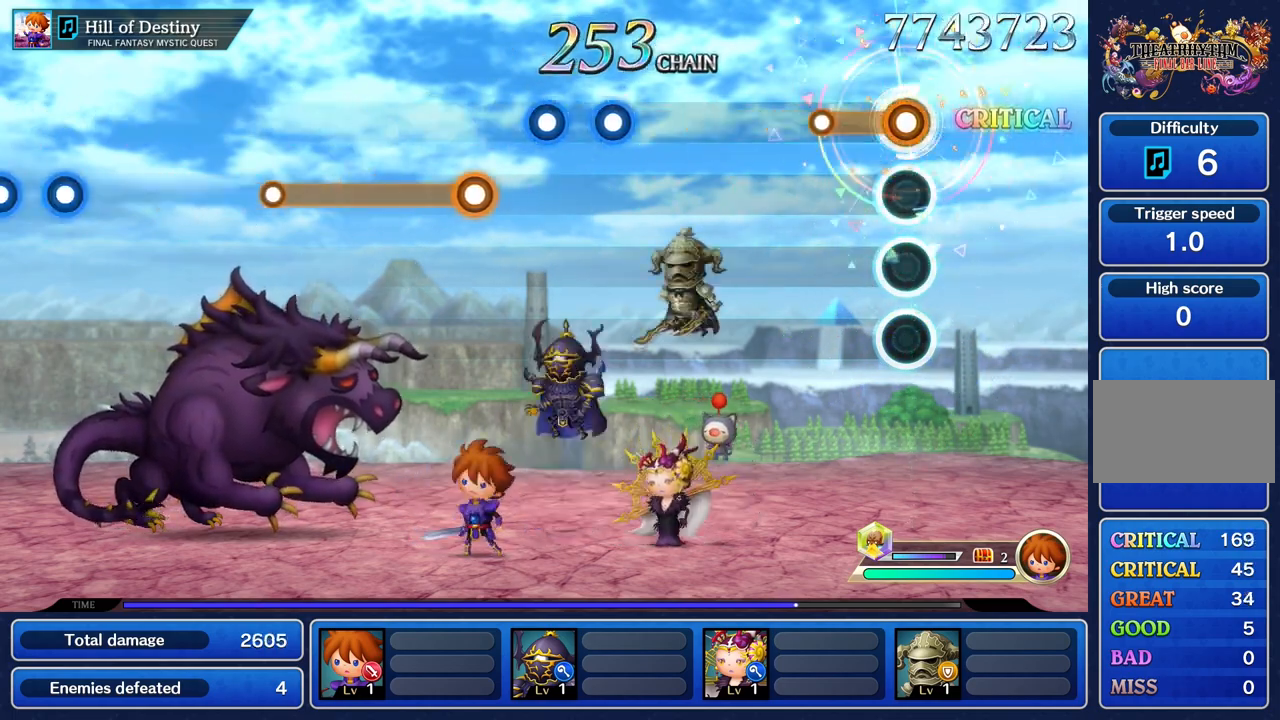
{"buttons": [], "left_stick": "center", "right_stick": "center", "events": [[284, "R1", "up"]]}
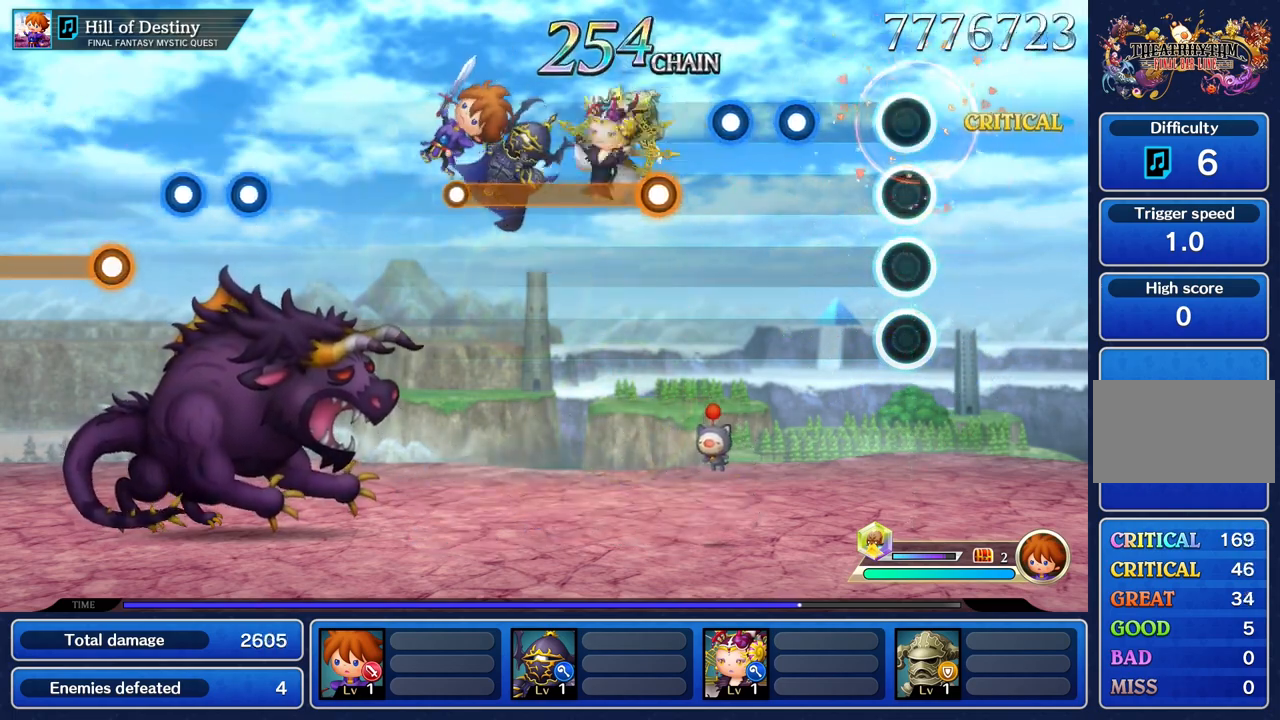
{"buttons": [], "left_stick": "center", "right_stick": "center", "events": [[333, "R1", "down"], [433, "R1", "up"]]}
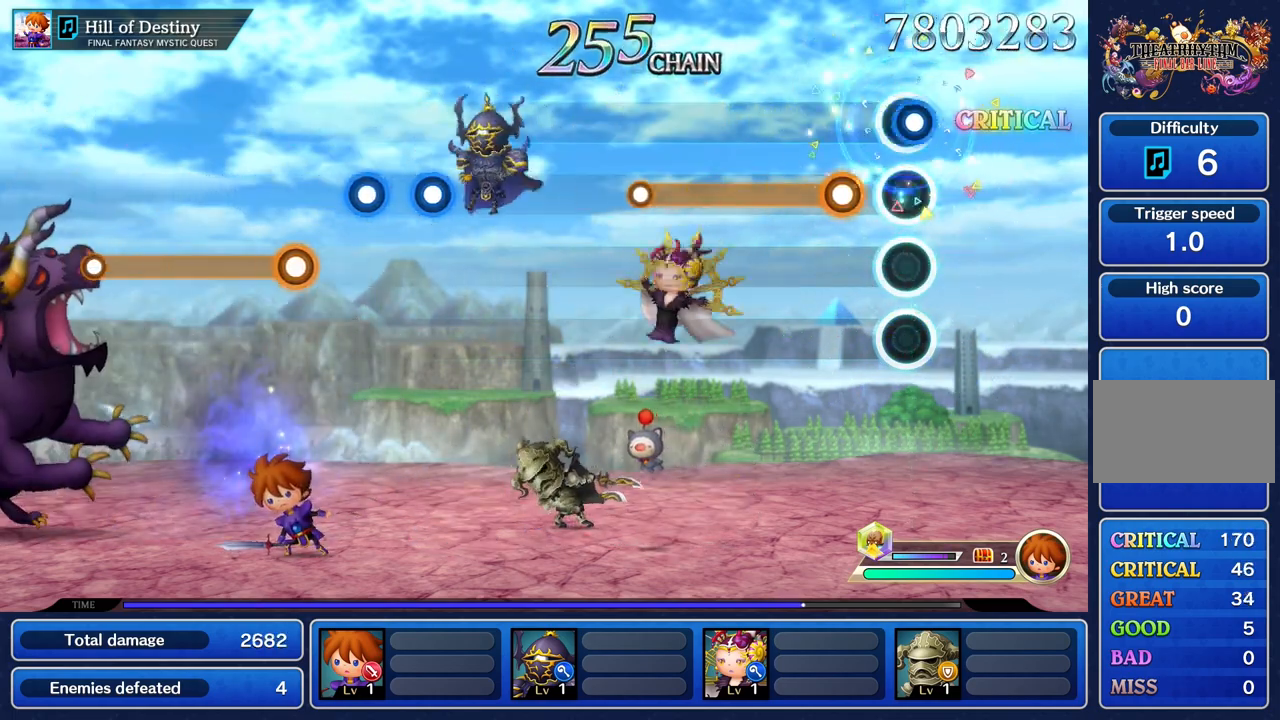
{"buttons": ["R1"], "left_stick": "center", "right_stick": "center", "events": [[33, "R1", "down"], [100, "R1", "up"], [184, "R1", "down"]]}
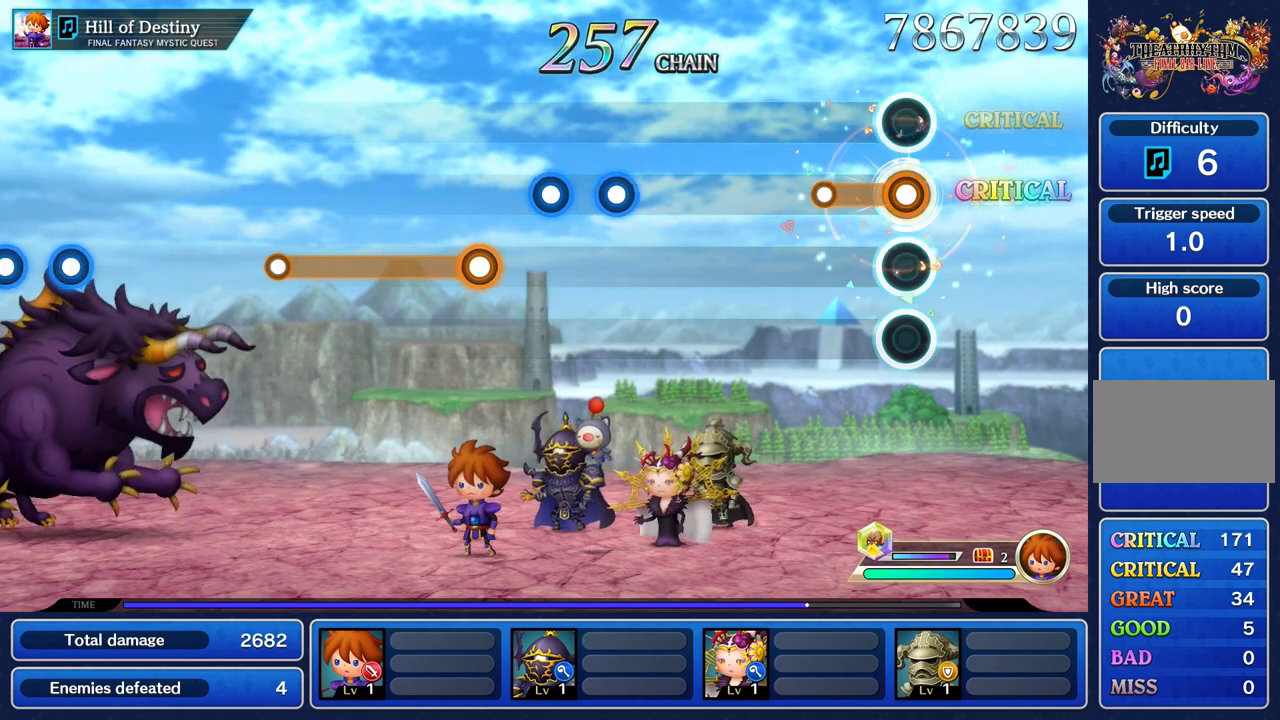
{"buttons": [], "left_stick": "center", "right_stick": "center", "events": [[283, "R1", "up"]]}
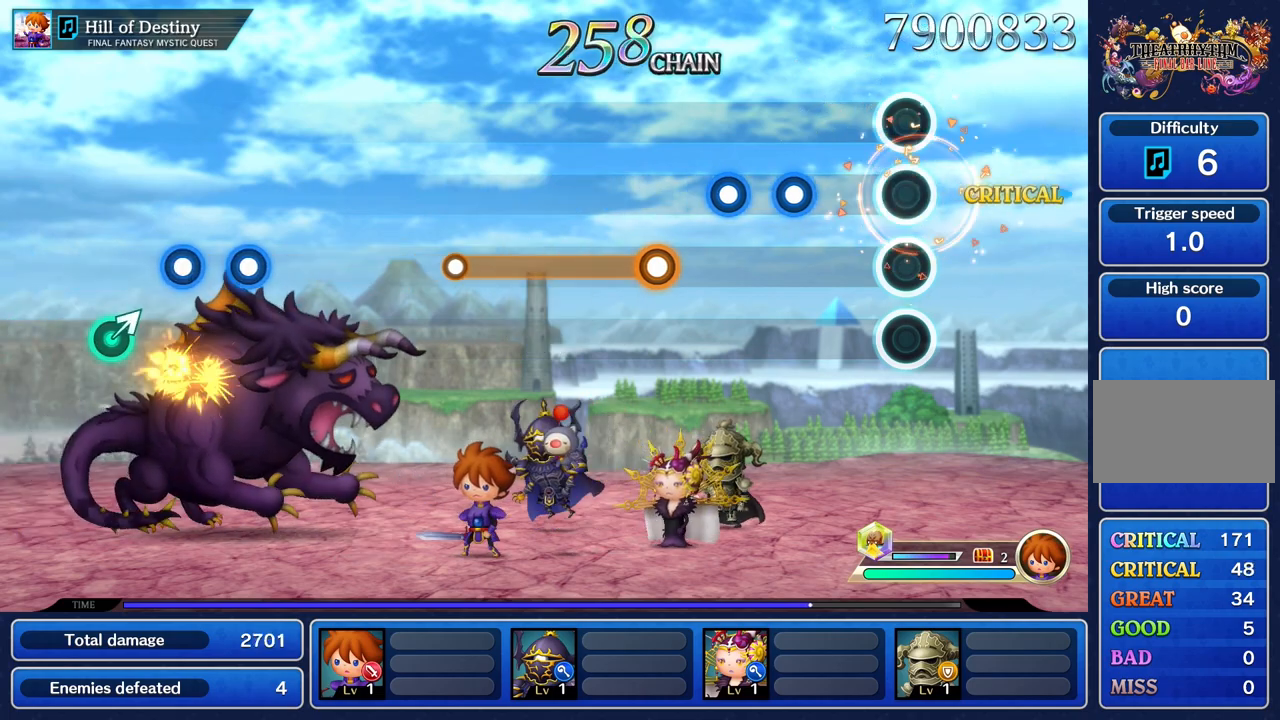
{"buttons": [], "left_stick": "center", "right_stick": "center", "events": [[351, "R1", "down"], [434, "R1", "up"]]}
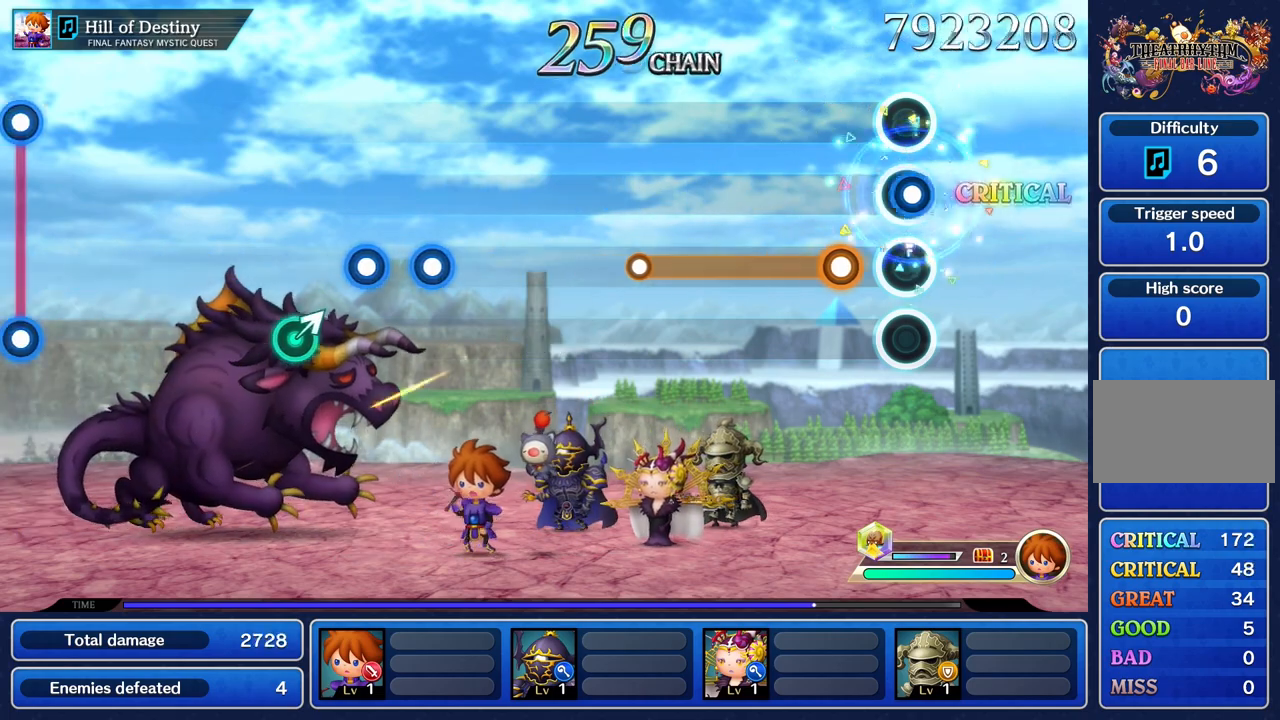
{"buttons": ["R1"], "left_stick": "center", "right_stick": "center", "events": [[33, "R1", "down"], [117, "R1", "up"], [200, "R1", "down"]]}
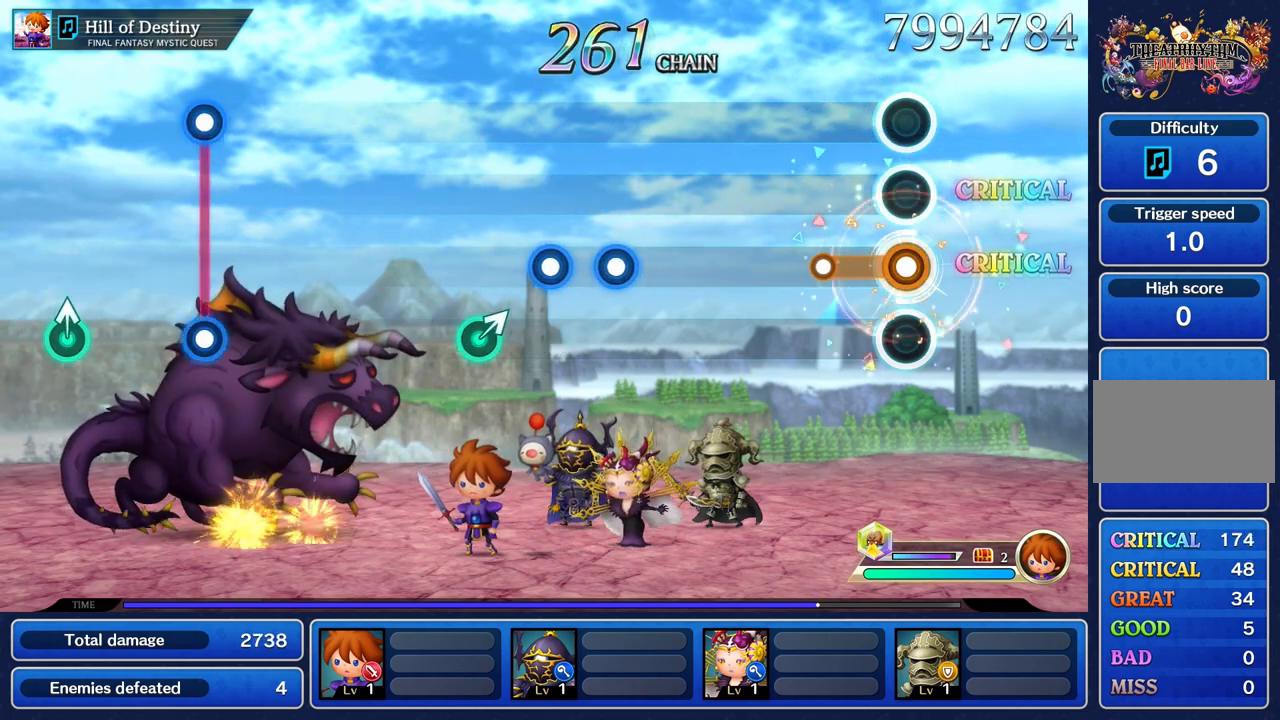
{"buttons": [], "left_stick": "center", "right_stick": "center", "events": [[267, "R1", "up"]]}
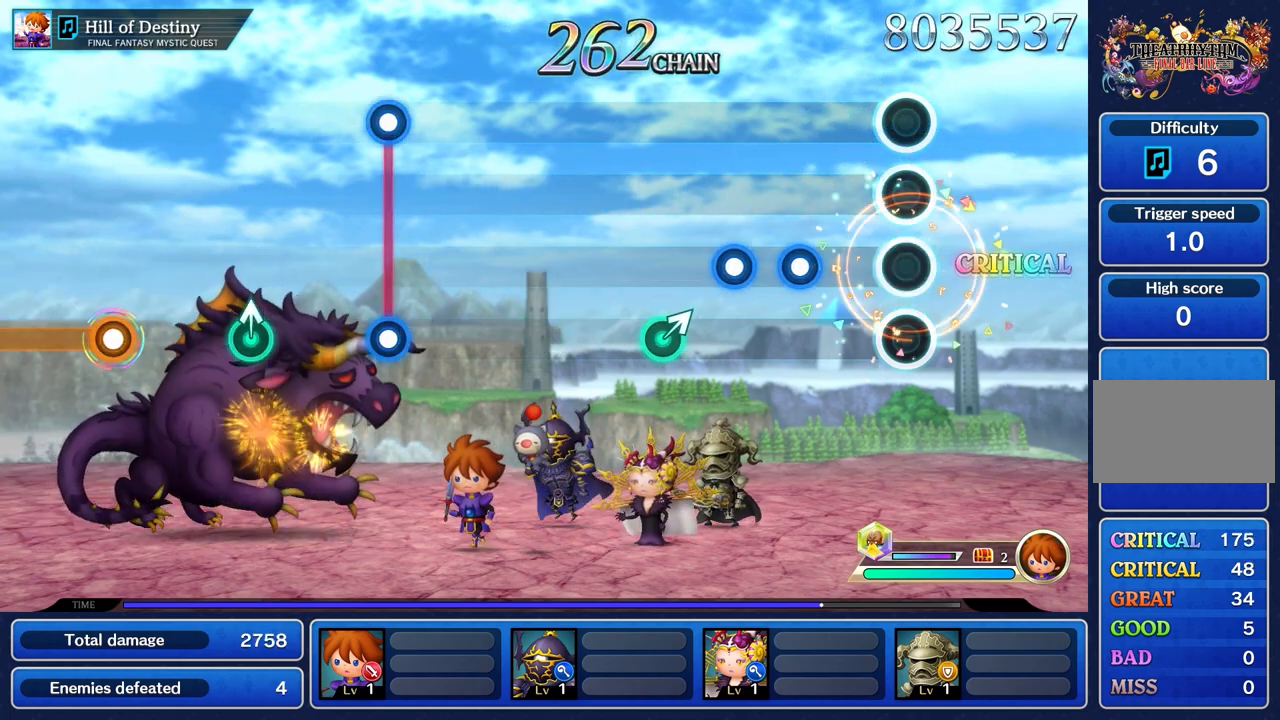
{"buttons": [], "left_stick": "center", "right_stick": "center", "events": [[317, "R1", "down"], [434, "R1", "up"]]}
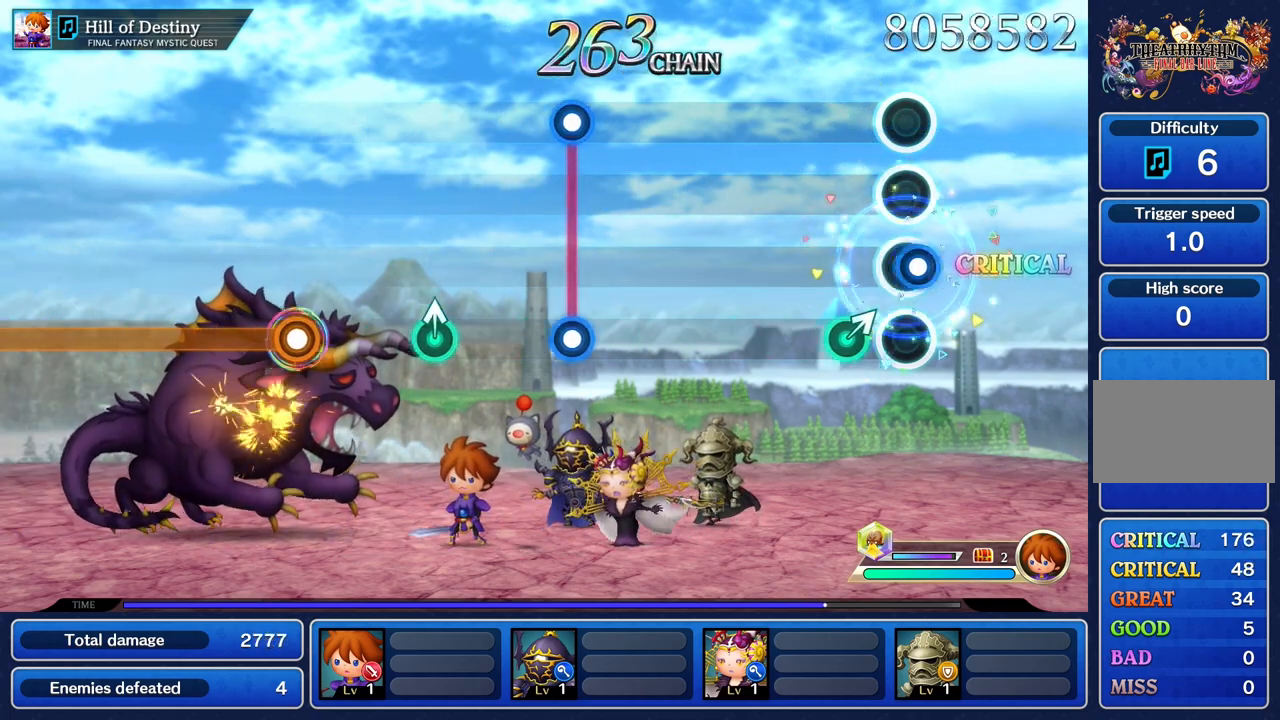
{"buttons": [], "left_stick": "center", "right_stick": "center", "events": [[34, "R1", "down"], [151, "R1", "up"], [217, "left_stick", "up"], [334, "left_stick", "center"]]}
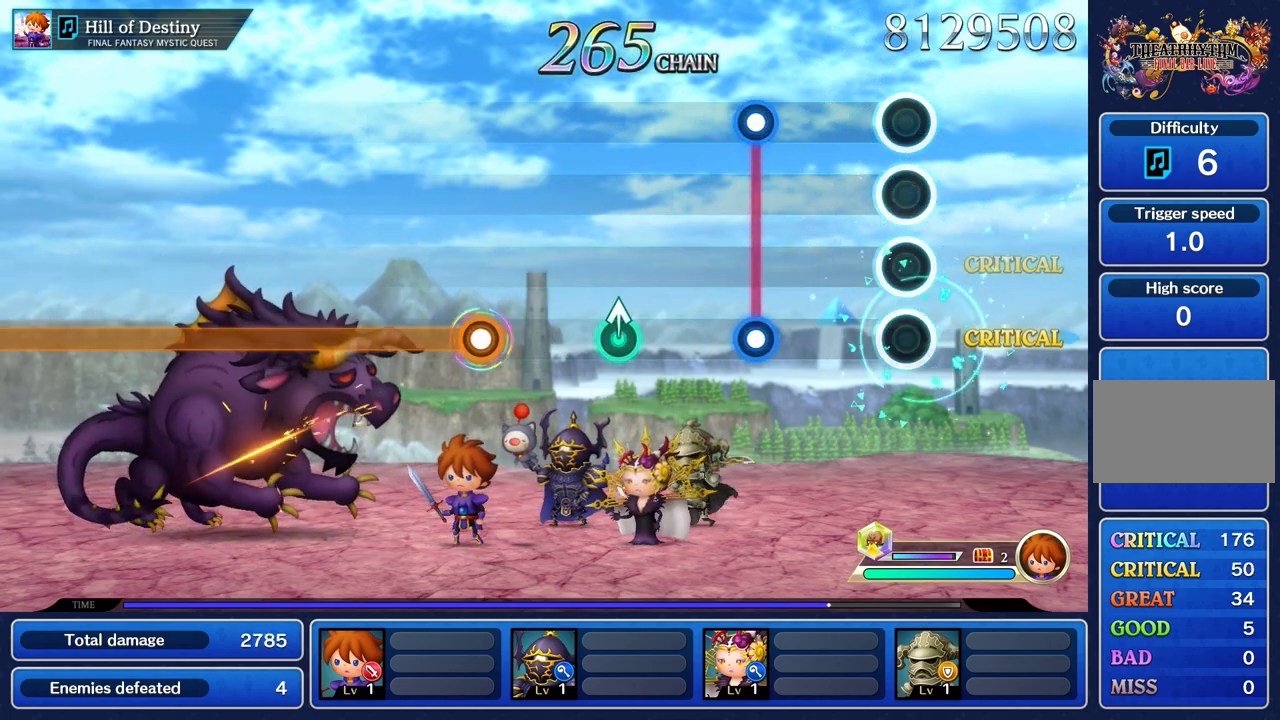
{"buttons": ["L1", "R1"], "left_stick": "center", "right_stick": "center", "events": [[434, "R1", "down"], [450, "L1", "down"]]}
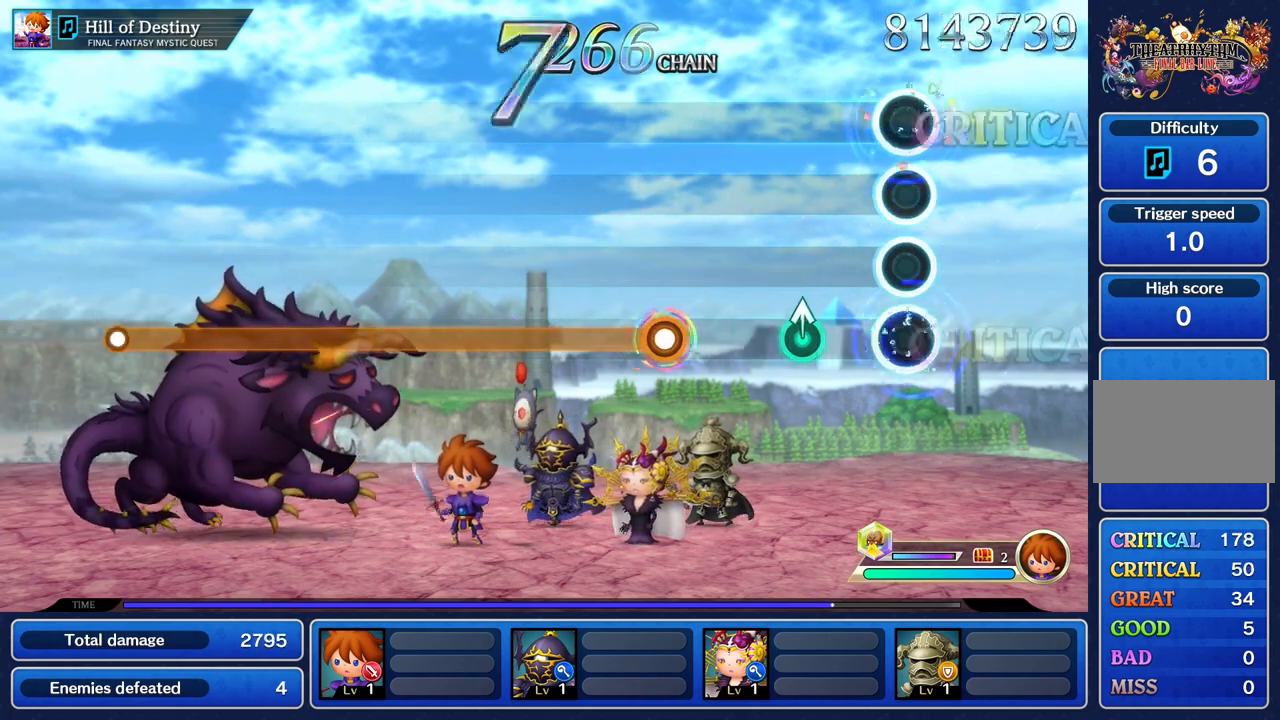
{"buttons": [], "left_stick": "center", "right_stick": "center", "events": [[67, "L1", "up"], [67, "R1", "up"], [301, "R1", "down"], [418, "left_stick", "up"], [451, "R1", "up"], [501, "left_stick", "center"]]}
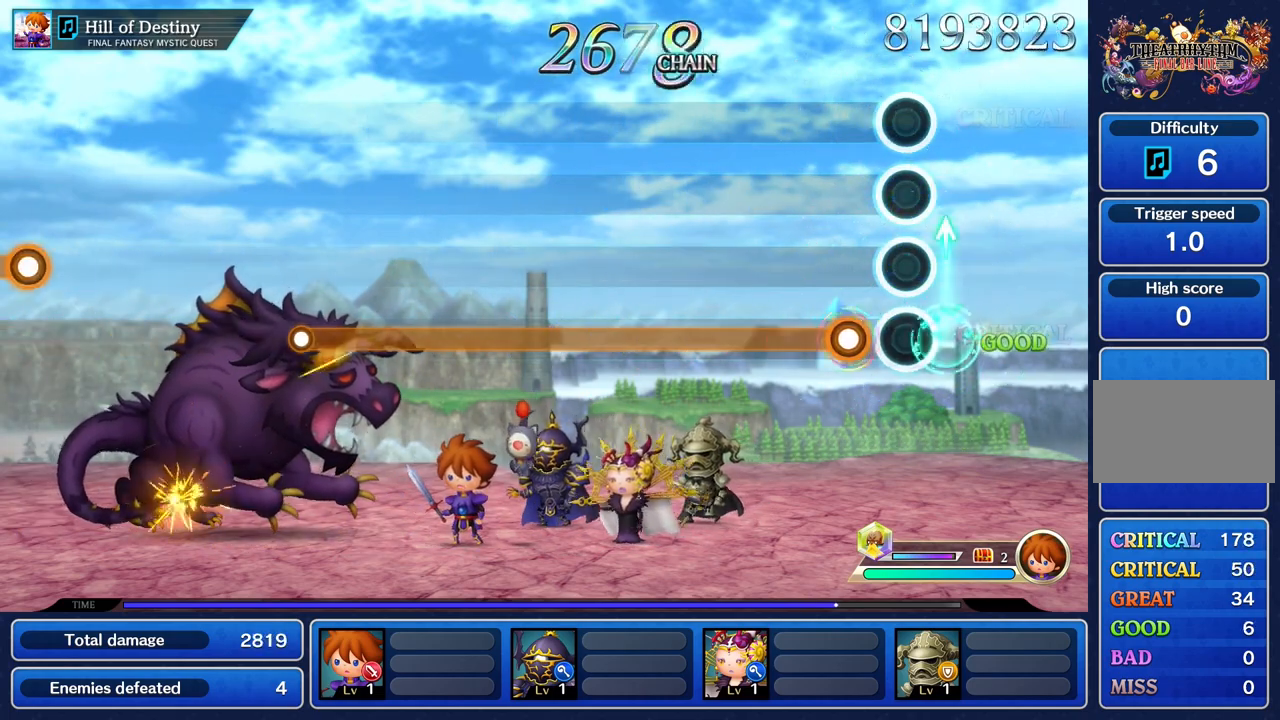
{"buttons": ["R1"], "left_stick": "center", "right_stick": "center", "events": [[284, "R1", "down"], [300, "L1", "down"], [434, "L1", "up"]]}
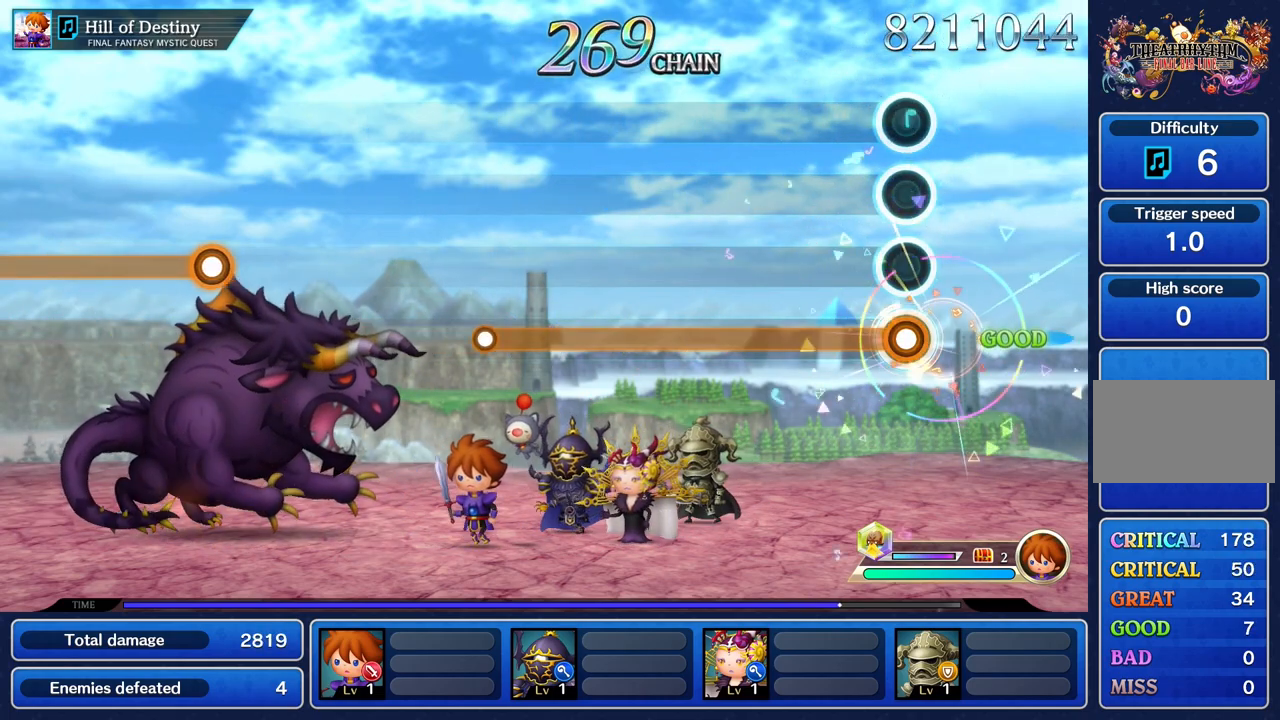
{"buttons": ["R1"], "left_stick": "center", "right_stick": "center", "events": []}
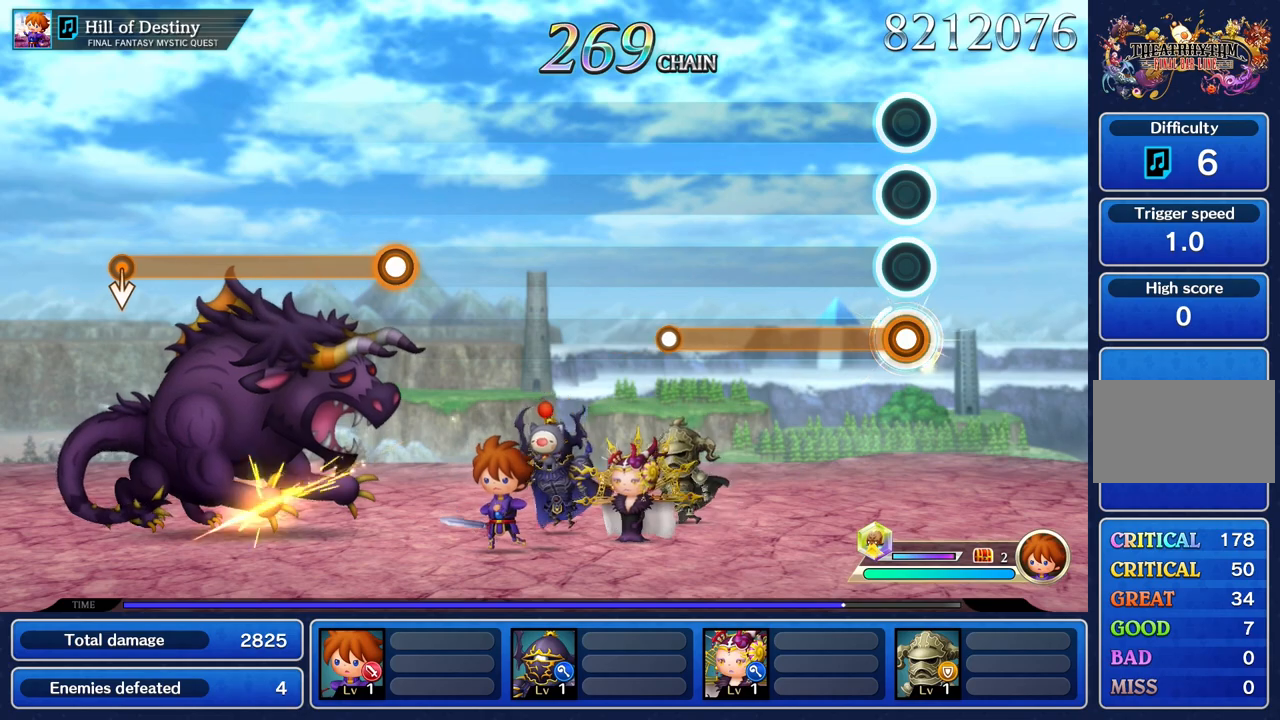
{"buttons": ["R1"], "left_stick": "center", "right_stick": "center", "events": []}
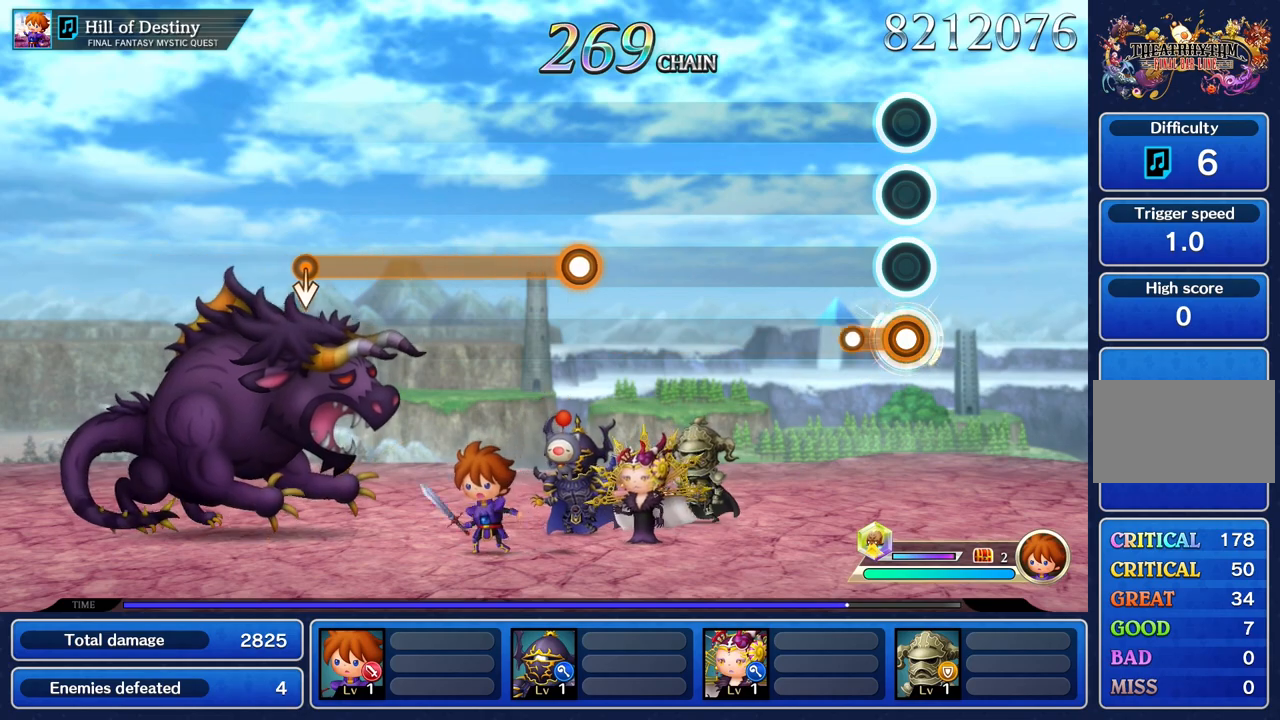
{"buttons": [], "left_stick": "center", "right_stick": "center", "events": [[184, "R1", "up"]]}